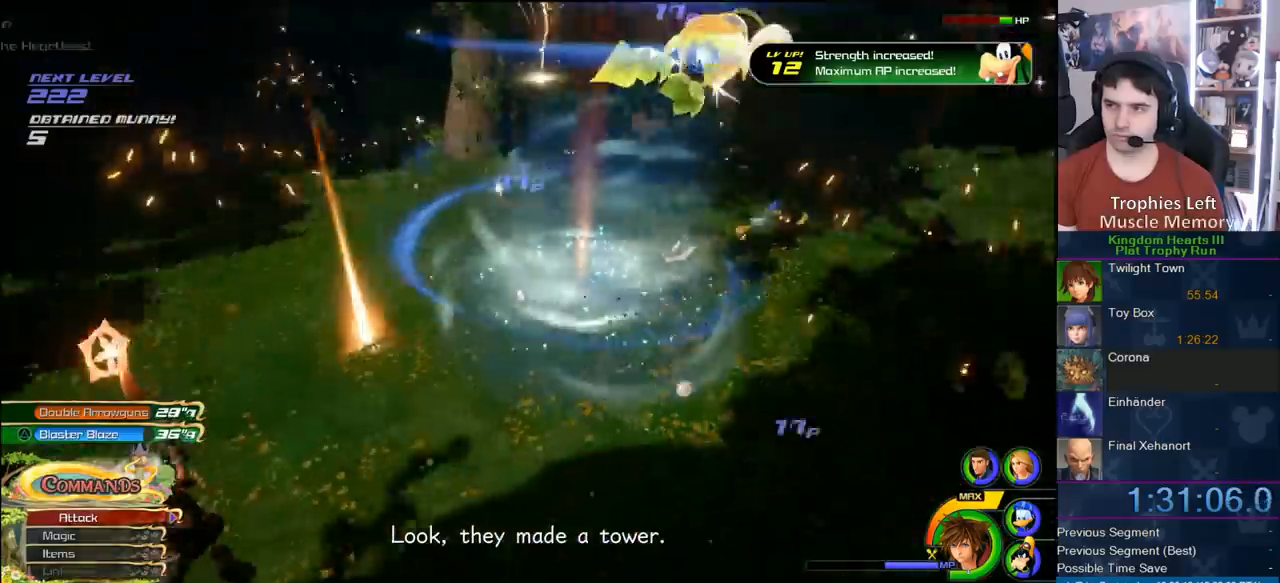
Gameplay with a controller (PlayStation layout); each line is a JSON object with the inputs held at the frame after it (dt_ms = milliseconds from this image to that frame). "button_events" lists button changes between this image and that frame as [ms after this image, input, new state], when the widget could be followed in between (sticks are given only as held states). Not read: L1 L2 R2.
{"dt_ms": 500, "buttons": [], "left_stick": "up-left", "right_stick": "center", "button_events": [[67, "SQUARE", "down"], [183, "SQUARE", "up"]]}
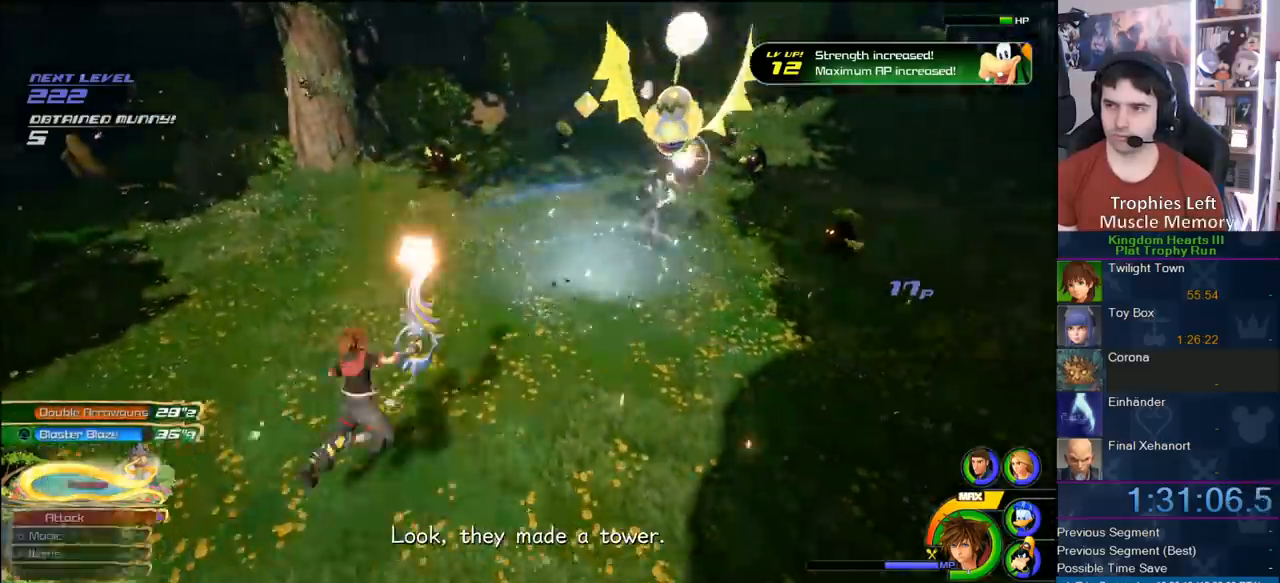
{"dt_ms": 1000, "buttons": ["CROSS"], "left_stick": "up-right", "right_stick": "center", "button_events": [[967, "CROSS", "down"]]}
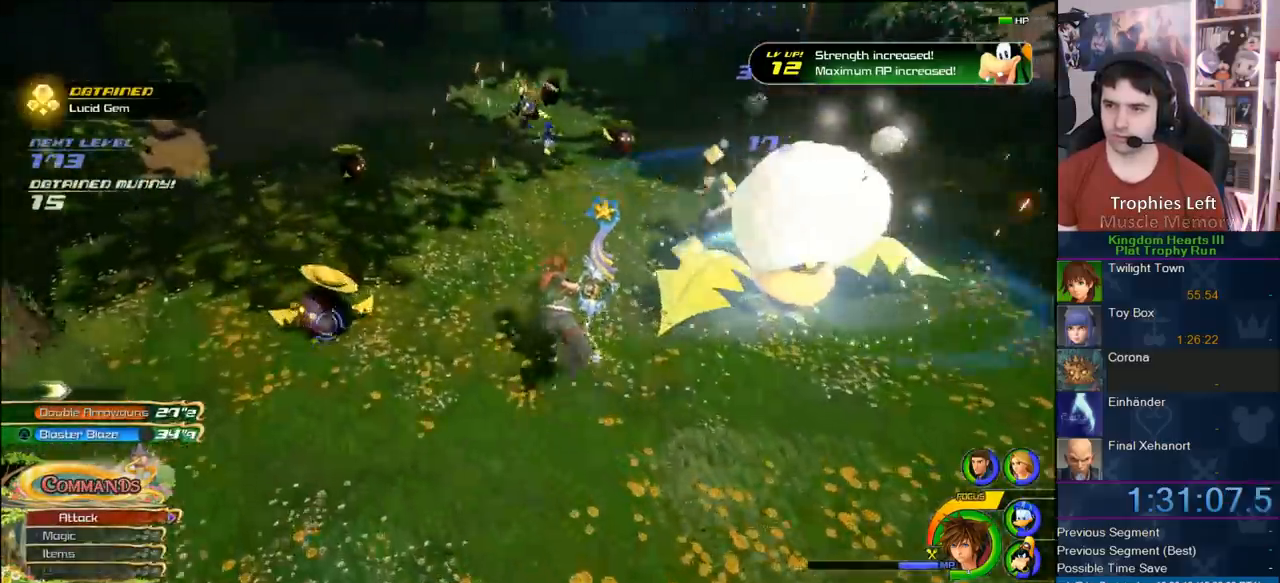
{"dt_ms": 500, "buttons": [], "left_stick": "right", "right_stick": "center", "button_events": [[33, "CROSS", "up"]]}
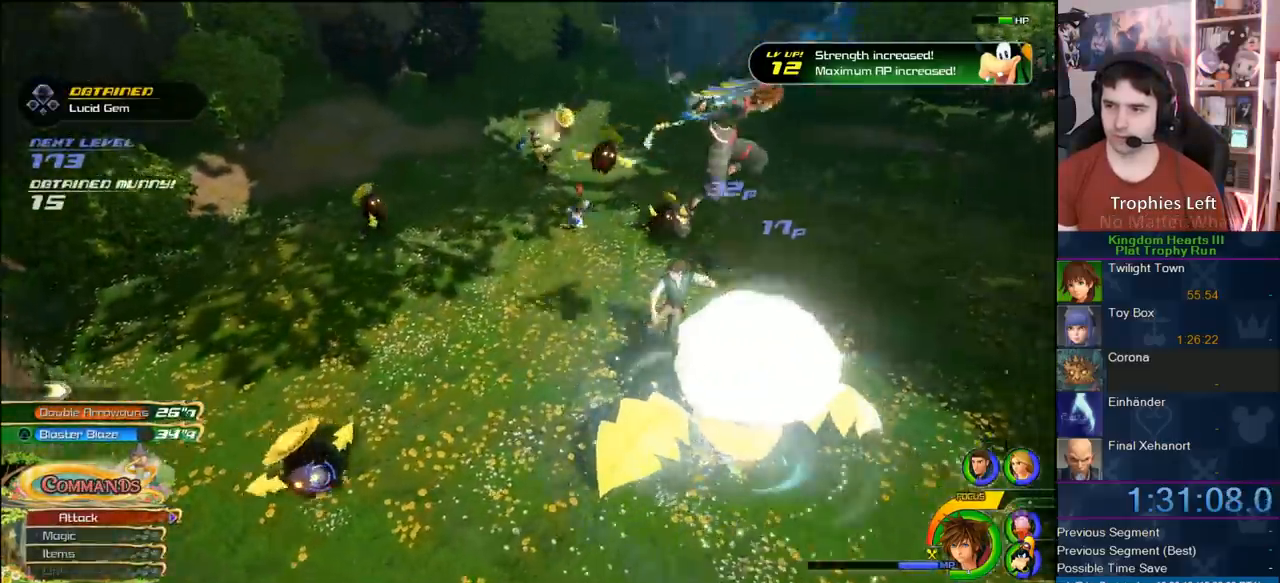
{"dt_ms": 500, "buttons": [], "left_stick": "down", "right_stick": "center", "button_events": []}
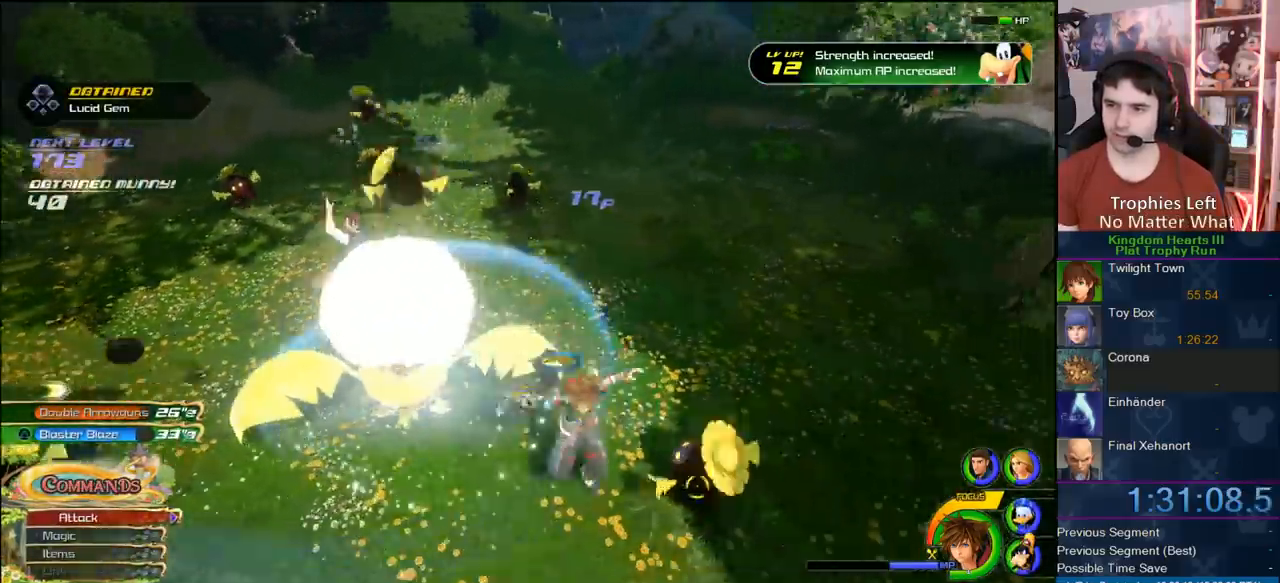
{"dt_ms": 500, "buttons": [], "left_stick": "center", "right_stick": "center", "button_events": []}
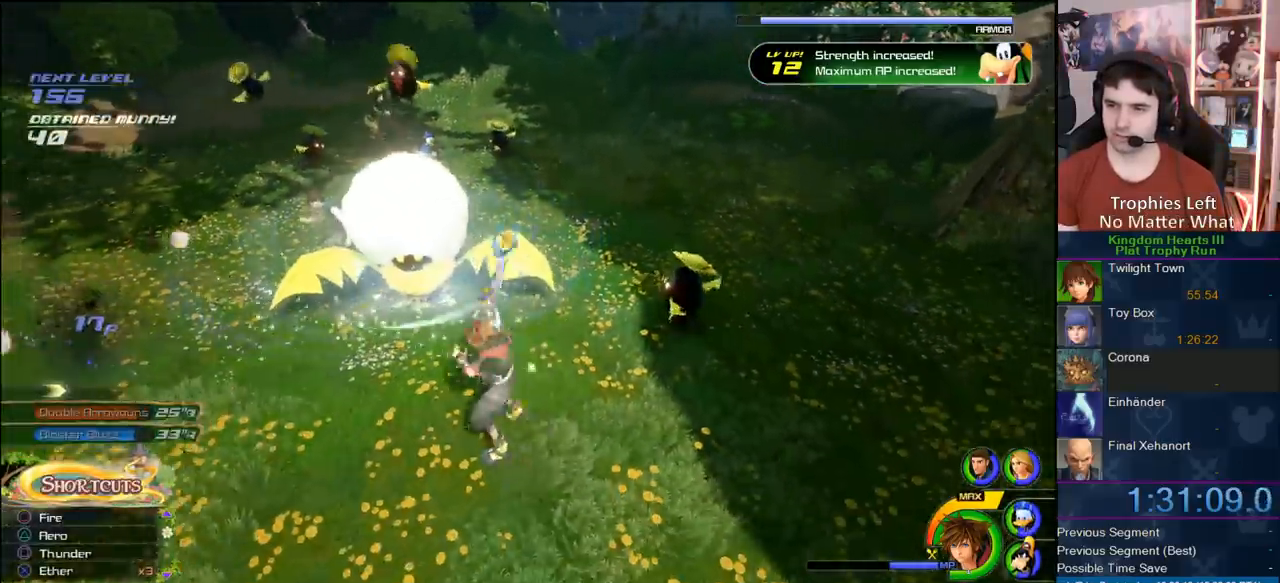
{"dt_ms": 500, "buttons": [], "left_stick": "center", "right_stick": "right", "button_events": [[67, "TRIANGLE", "down"], [200, "TRIANGLE", "up"]]}
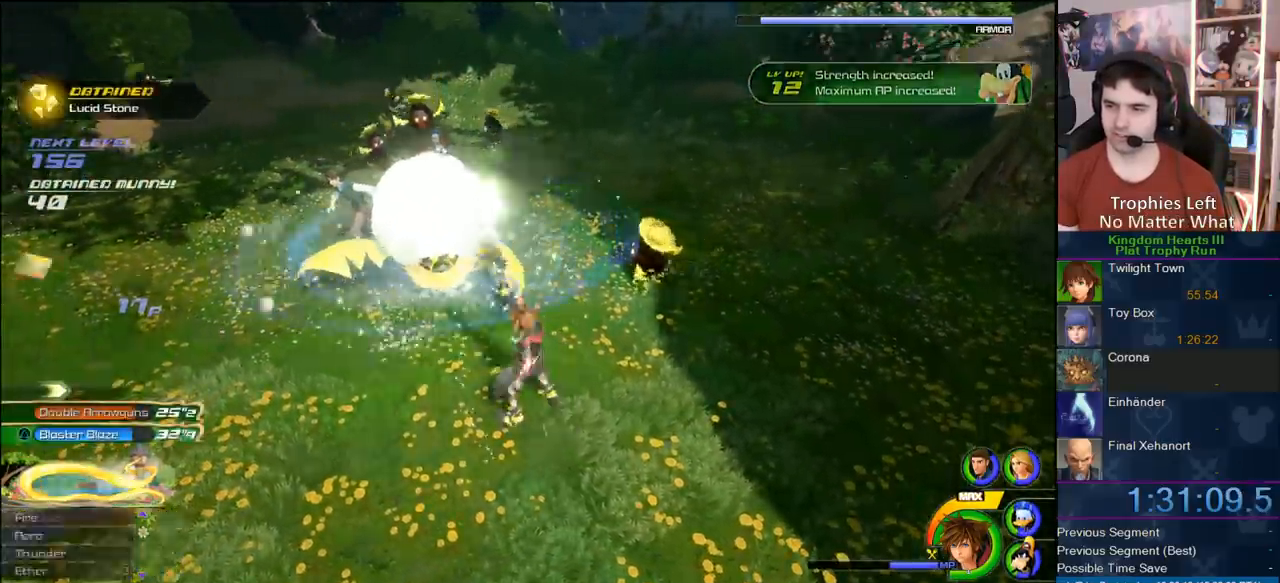
{"dt_ms": 500, "buttons": [], "left_stick": "down-left", "right_stick": "center", "button_events": [[183, "SQUARE", "down"], [333, "SQUARE", "up"], [400, "SQUARE", "down"], [450, "SQUARE", "up"]]}
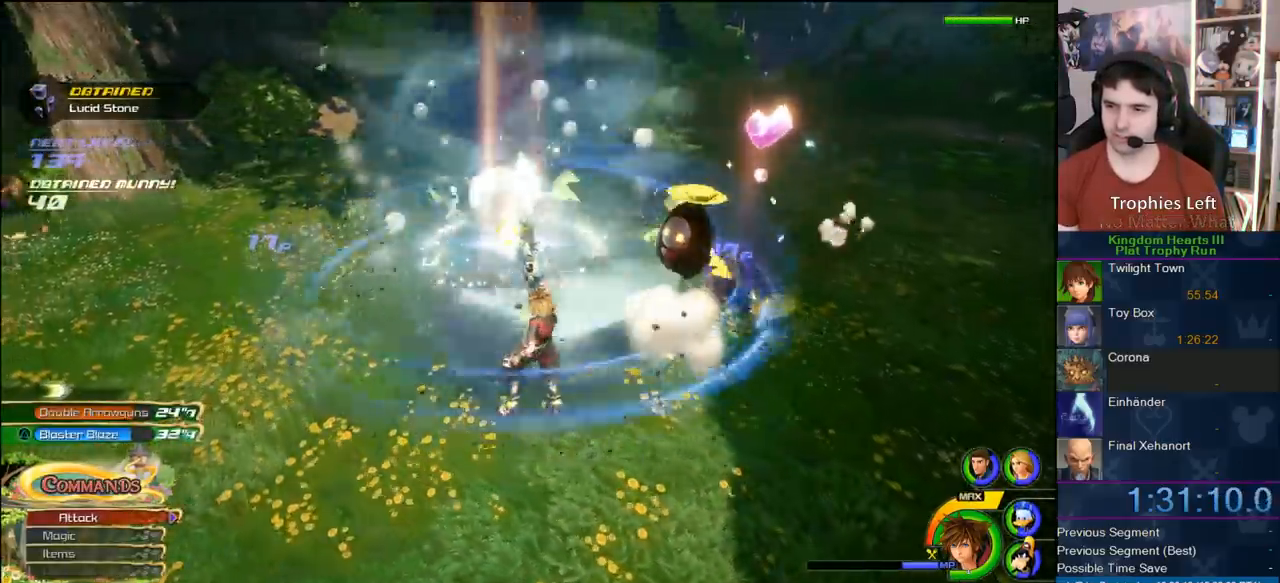
{"dt_ms": 1000, "buttons": ["SQUARE"], "left_stick": "up", "right_stick": "center", "button_events": [[50, "SQUARE", "down"], [150, "SQUARE", "up"], [233, "SQUARE", "down"], [300, "SQUARE", "up"], [750, "CROSS", "down"], [933, "CROSS", "up"], [967, "SQUARE", "down"]]}
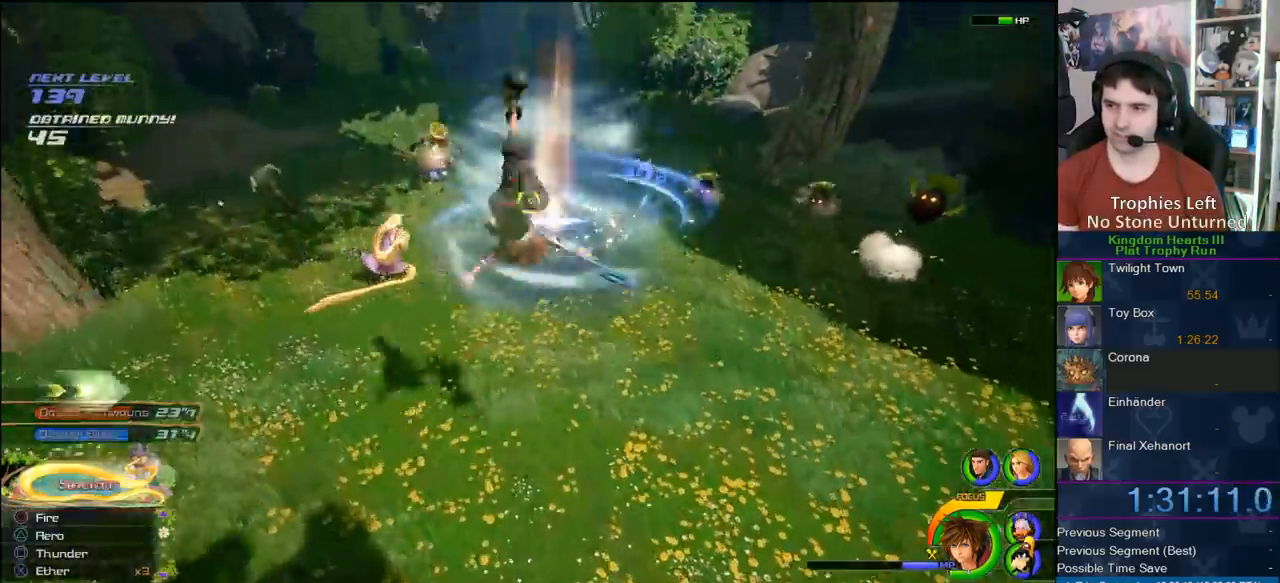
{"dt_ms": 500, "buttons": [], "left_stick": "up-left", "right_stick": "center", "button_events": [[83, "SQUARE", "up"]]}
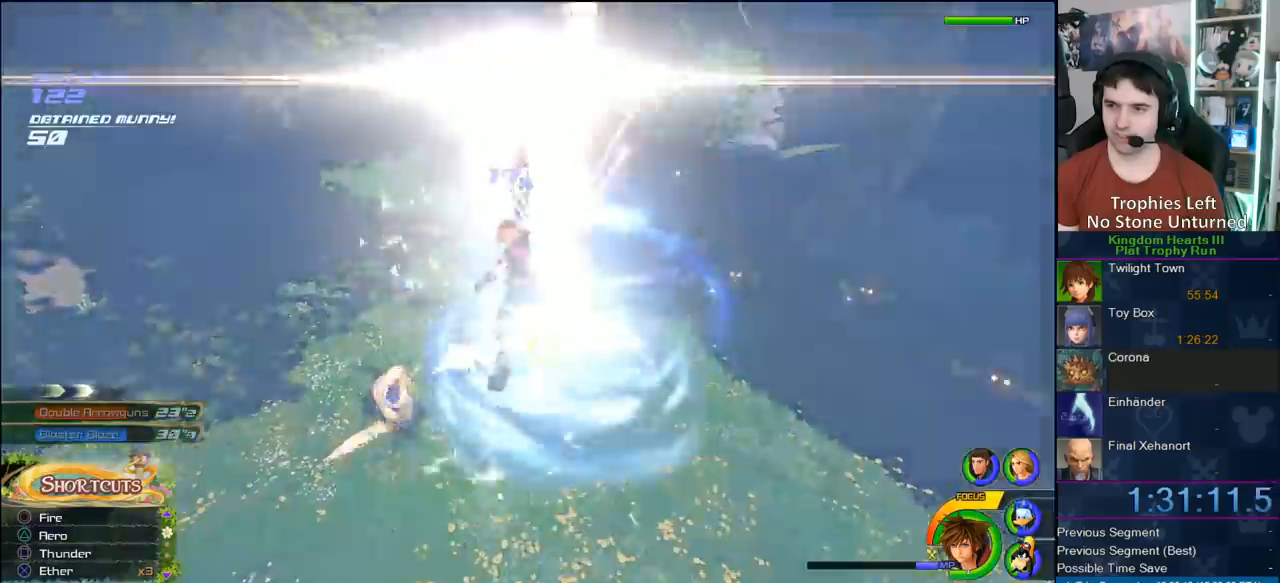
{"dt_ms": 500, "buttons": [], "left_stick": "left", "right_stick": "center", "button_events": []}